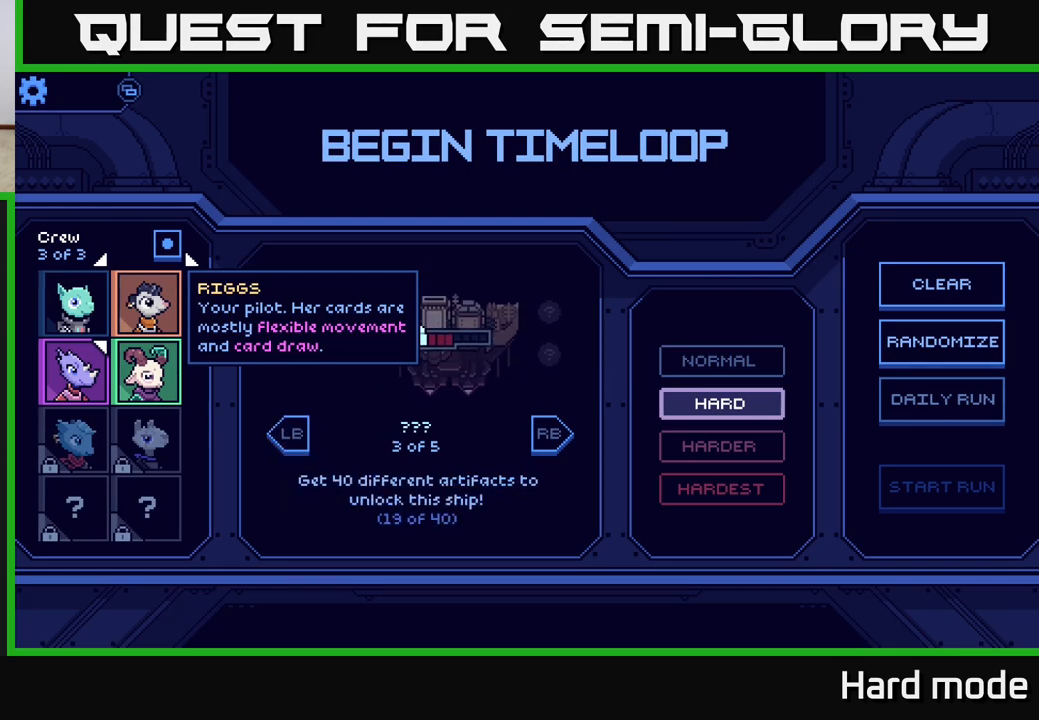
Gameplay with a controller (Xbox layout); each line is a JSON object with the inputs held at the frame after it. "events" lists button and stick changes between this image and that frame as [ms after this image, input, new state], when the widget could be followed in between.
{"buttons": ["B"], "left_stick": "center", "right_stick": "center", "events": [[67, "L1", "down"], [150, "L1", "up"], [433, "B", "down"]]}
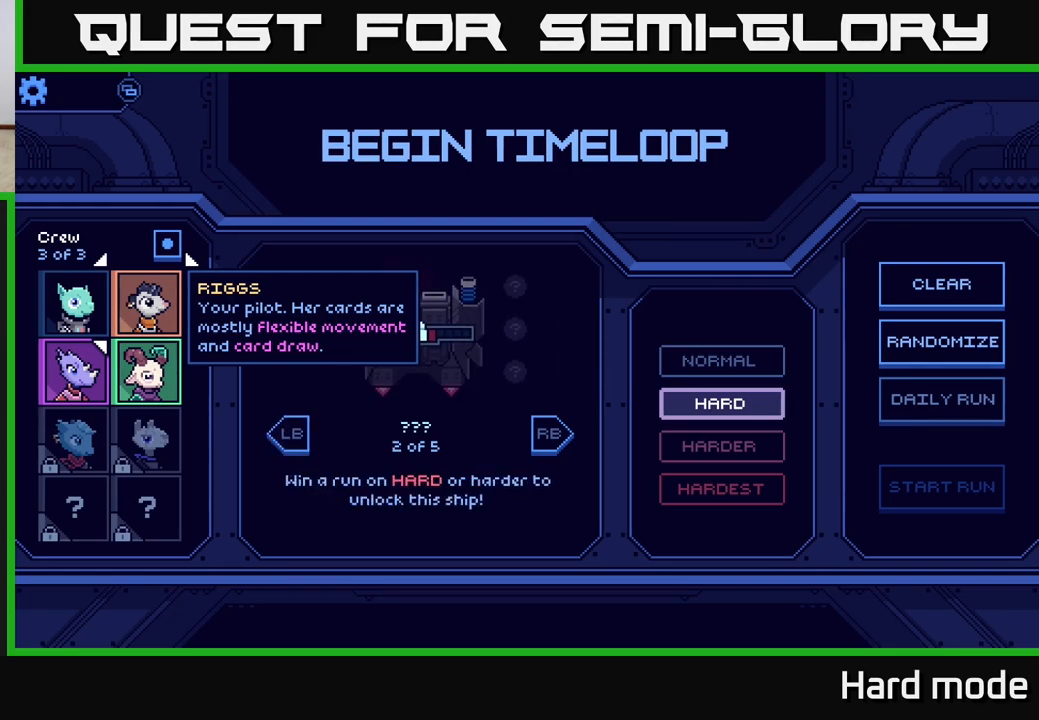
{"buttons": [], "left_stick": "left", "right_stick": "center", "events": [[67, "B", "up"], [367, "left_stick", "left"]]}
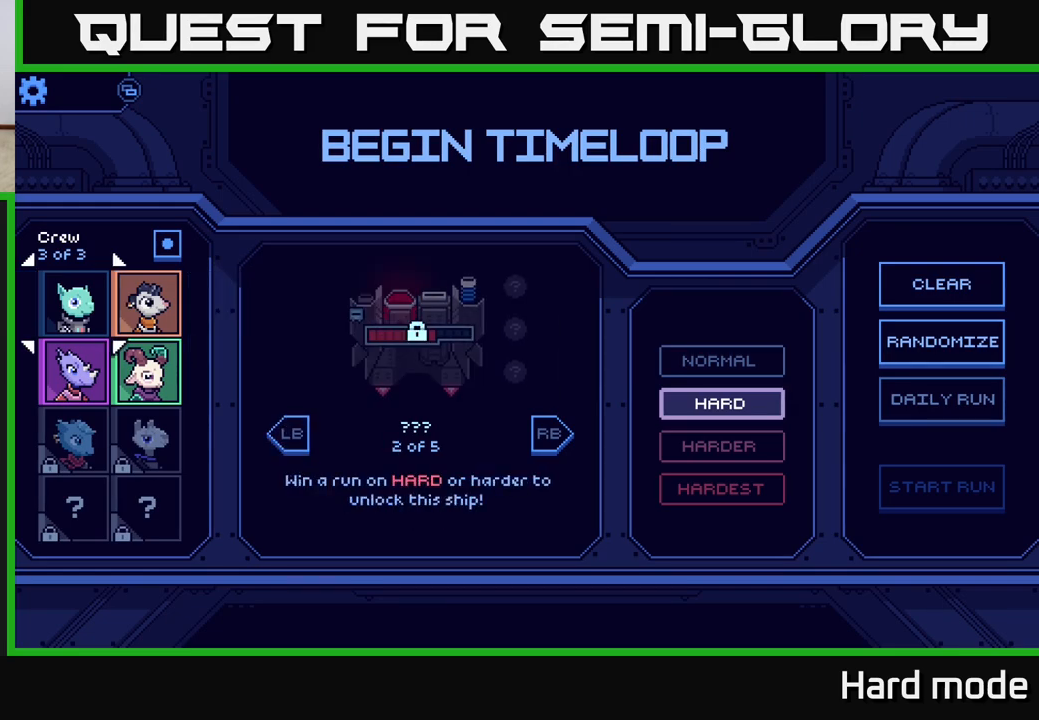
{"buttons": [], "left_stick": "center", "right_stick": "center", "events": [[50, "left_stick", "center"]]}
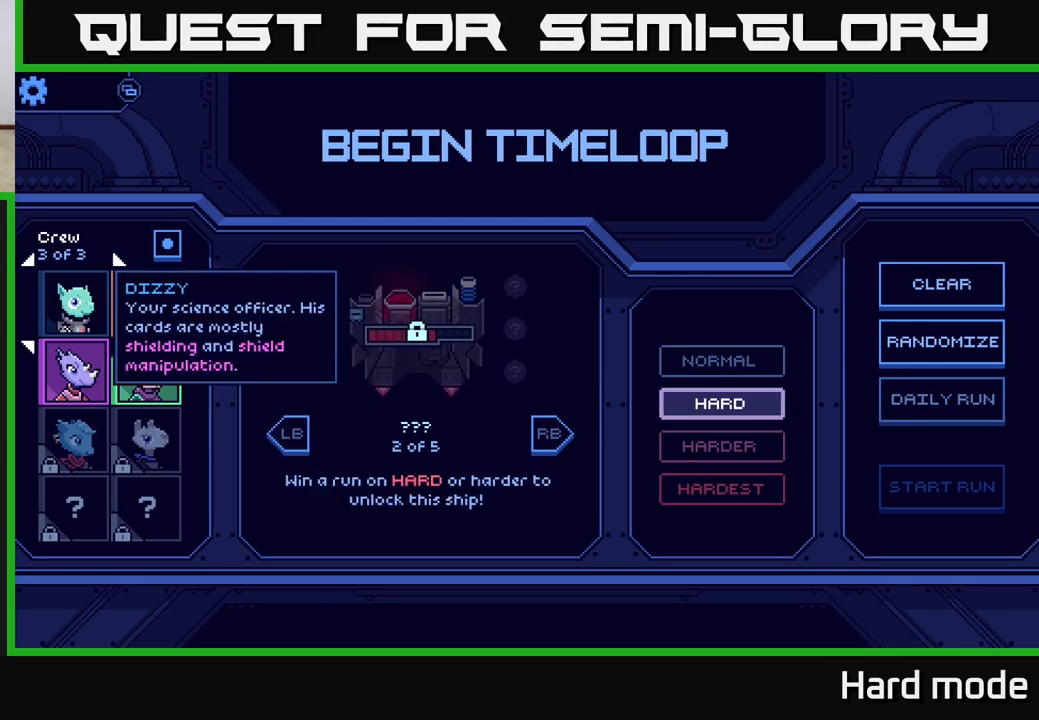
{"buttons": [], "left_stick": "center", "right_stick": "center", "events": [[150, "left_stick", "right"], [350, "left_stick", "center"]]}
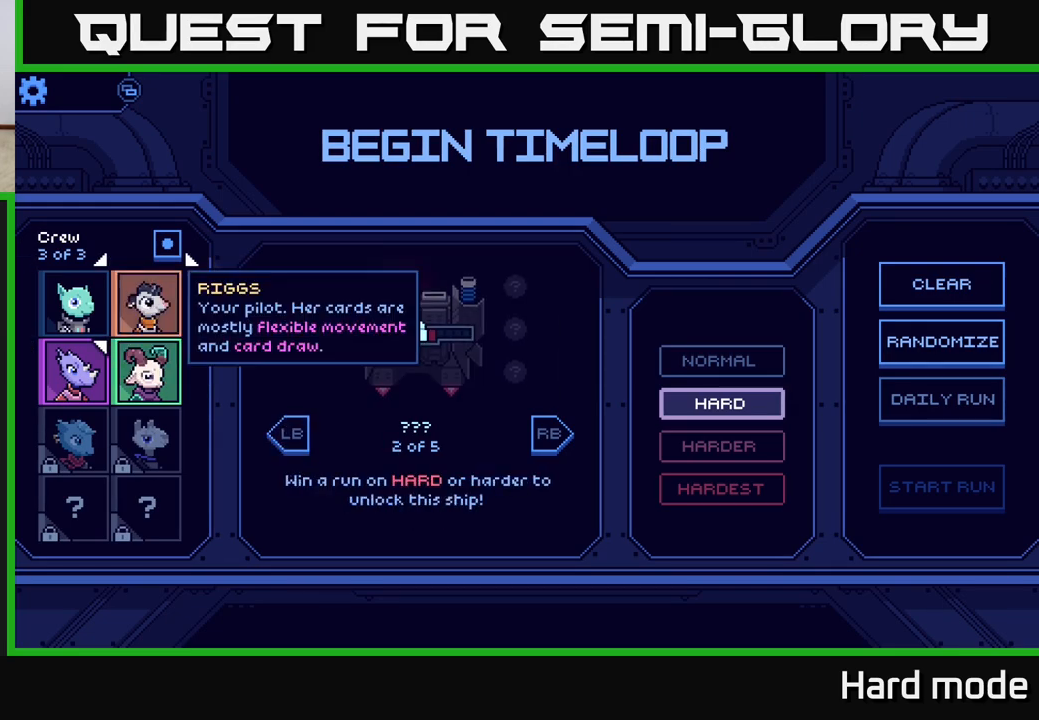
{"buttons": [], "left_stick": "center", "right_stick": "center", "events": [[200, "left_stick", "down"], [350, "A", "down"], [383, "left_stick", "center"], [433, "A", "up"]]}
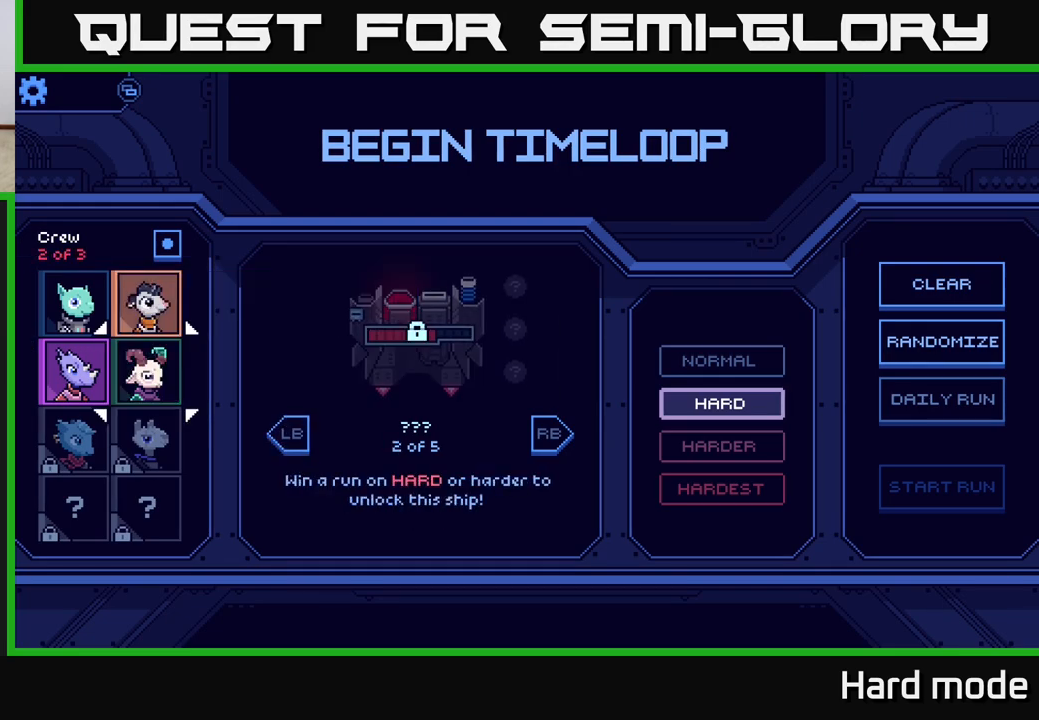
{"buttons": [], "left_stick": "left", "right_stick": "center", "events": [[117, "left_stick", "up"], [267, "left_stick", "center"], [383, "left_stick", "left"]]}
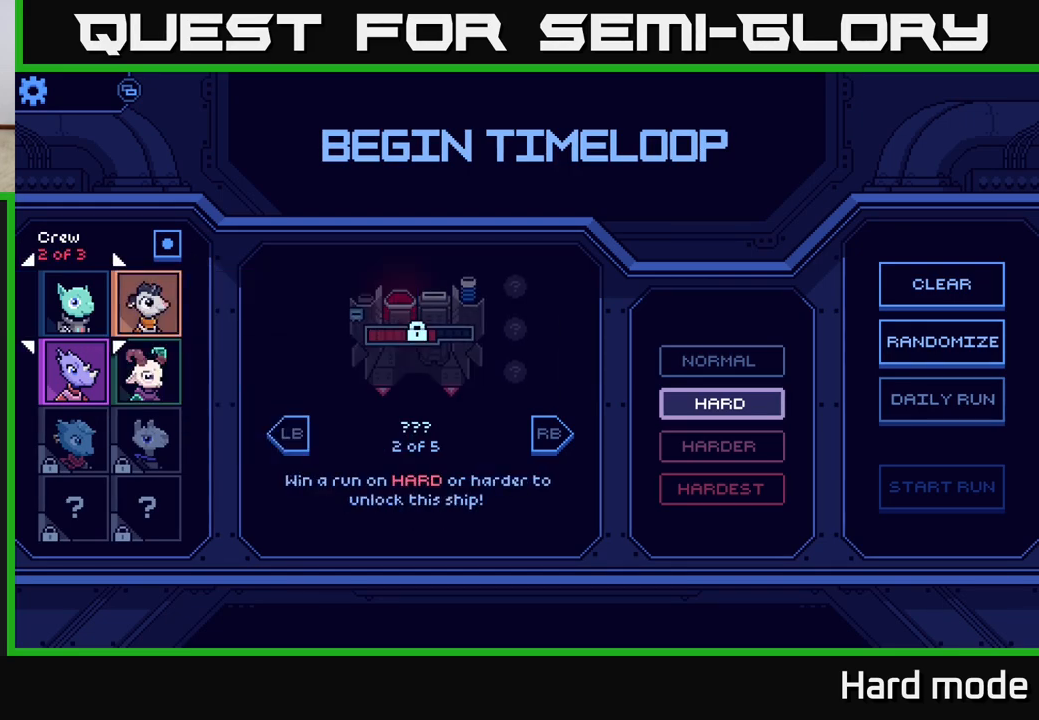
{"buttons": [], "left_stick": "down", "right_stick": "center", "events": [[17, "A", "down"], [50, "left_stick", "center"], [100, "A", "up"], [467, "left_stick", "down"]]}
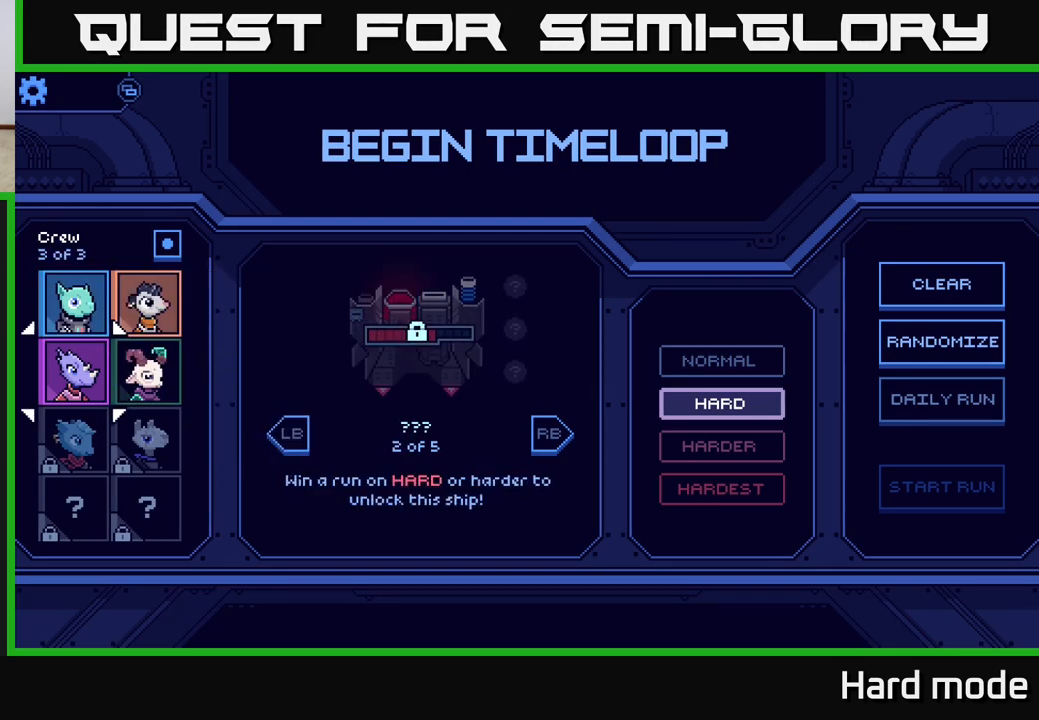
{"buttons": [], "left_stick": "right", "right_stick": "center", "events": [[167, "left_stick", "center"], [467, "left_stick", "right"]]}
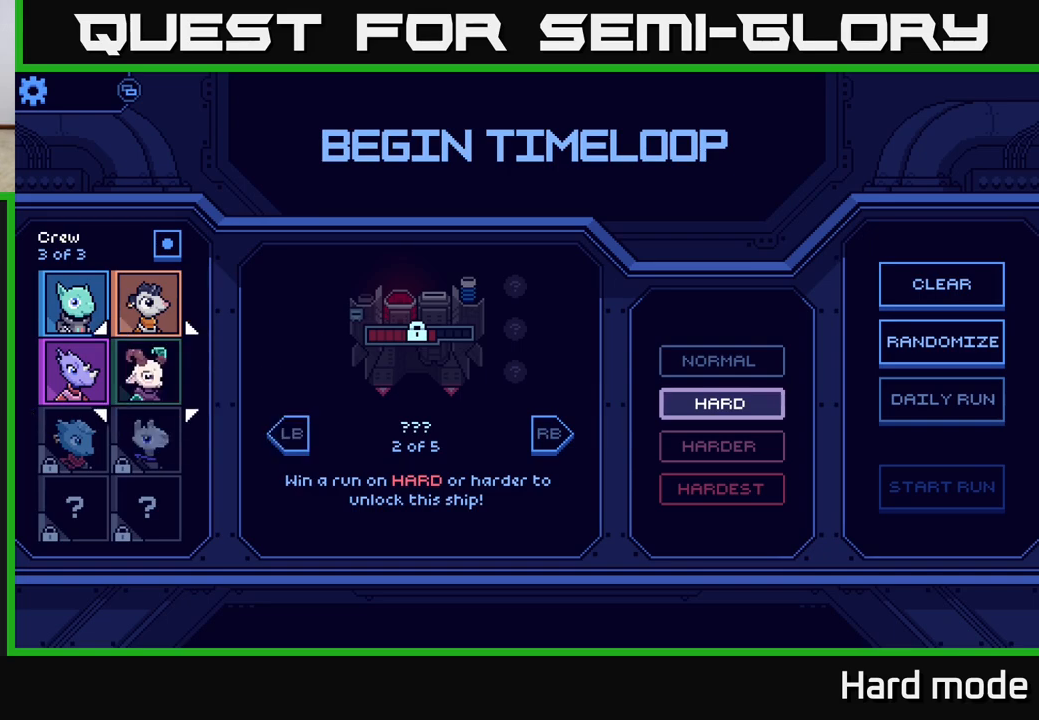
{"buttons": [], "left_stick": "center", "right_stick": "center", "events": [[150, "left_stick", "center"]]}
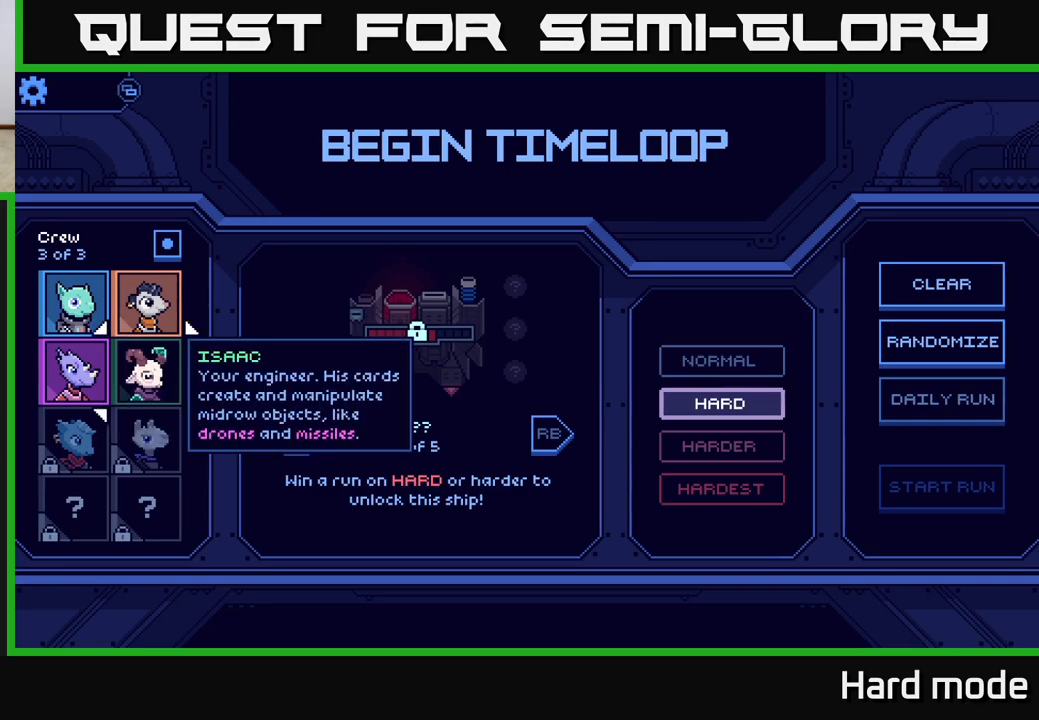
{"buttons": [], "left_stick": "right", "right_stick": "center", "events": [[217, "left_stick", "right"], [350, "left_stick", "center"], [467, "left_stick", "right"]]}
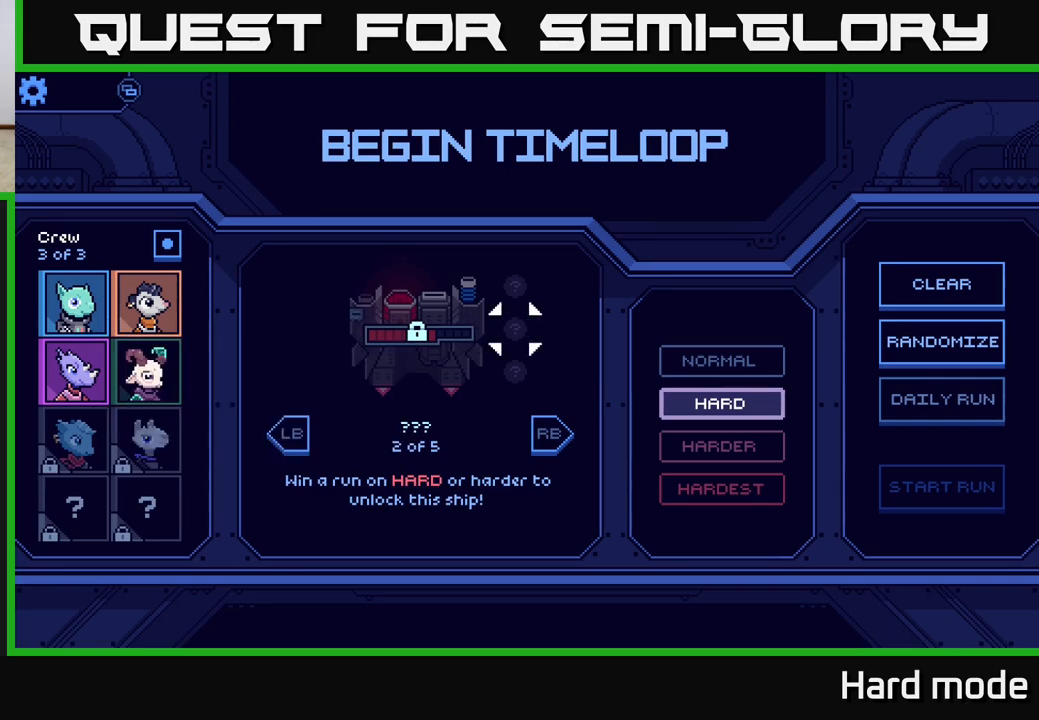
{"buttons": [], "left_stick": "center", "right_stick": "center", "events": [[117, "left_stick", "center"]]}
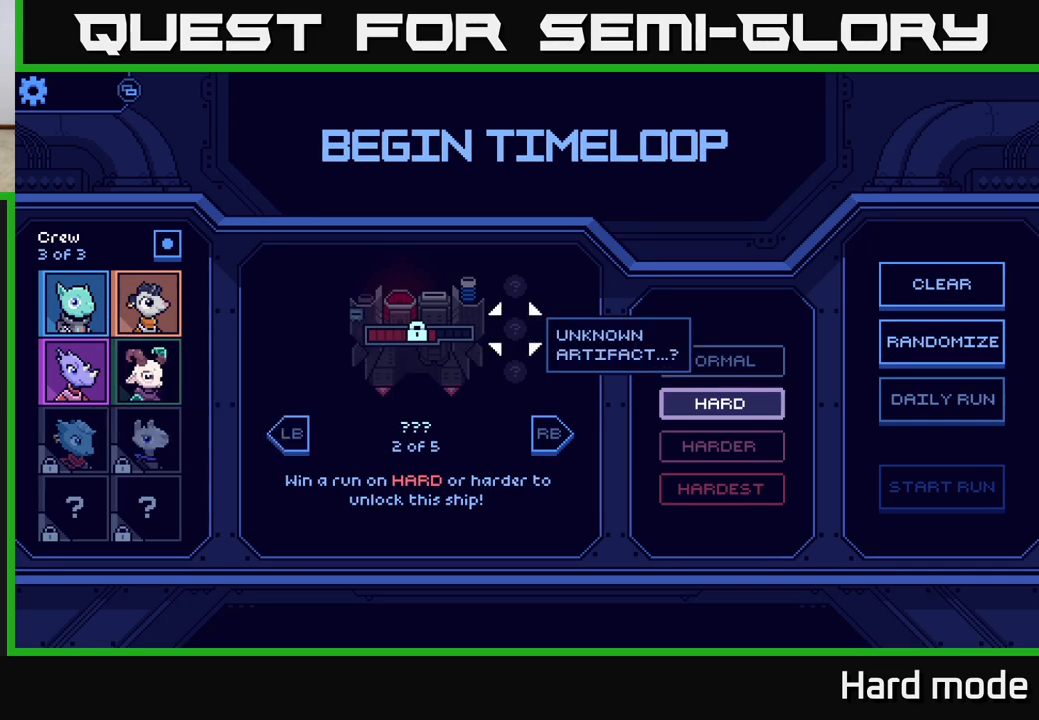
{"buttons": [], "left_stick": "center", "right_stick": "center", "events": [[33, "L1", "down"], [117, "L1", "up"], [233, "L1", "down"], [283, "L1", "up"]]}
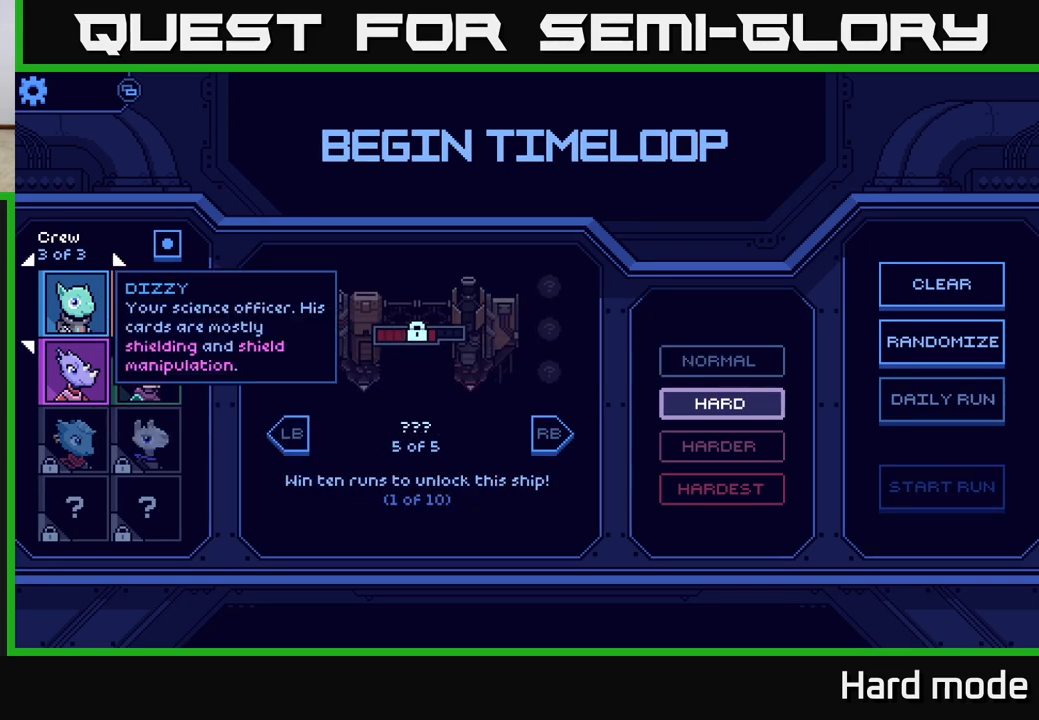
{"buttons": [], "left_stick": "right", "right_stick": "center", "events": [[50, "R1", "down"], [150, "R1", "up"], [467, "left_stick", "right"]]}
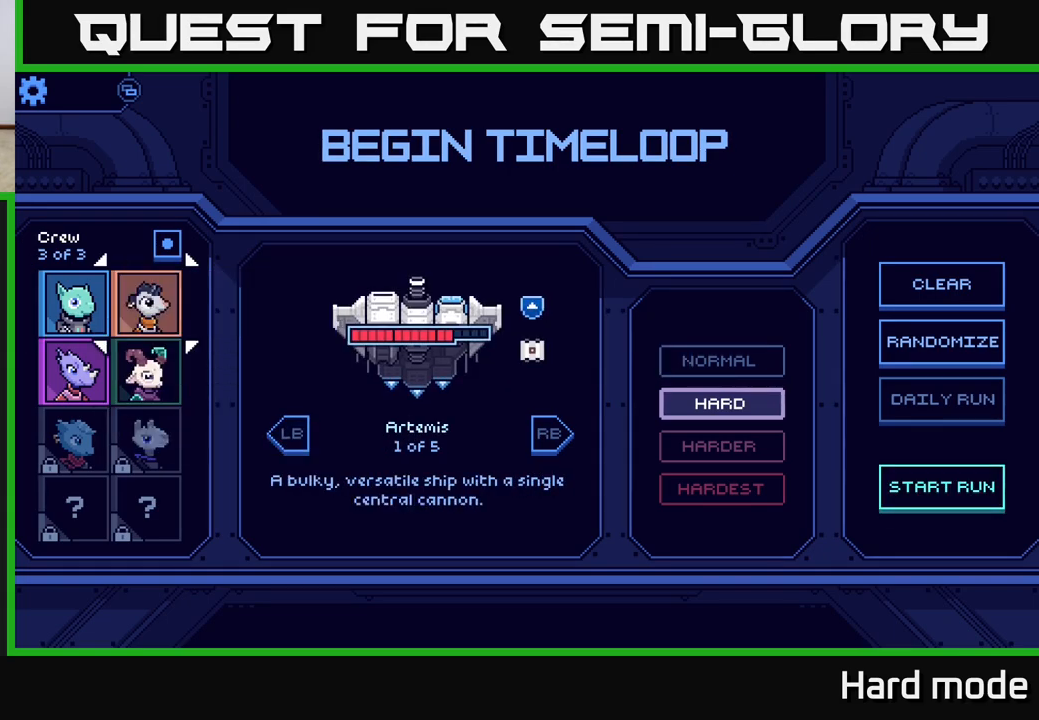
{"buttons": [], "left_stick": "right", "right_stick": "center", "events": [[100, "left_stick", "center"], [200, "left_stick", "right"], [333, "left_stick", "center"], [417, "left_stick", "right"]]}
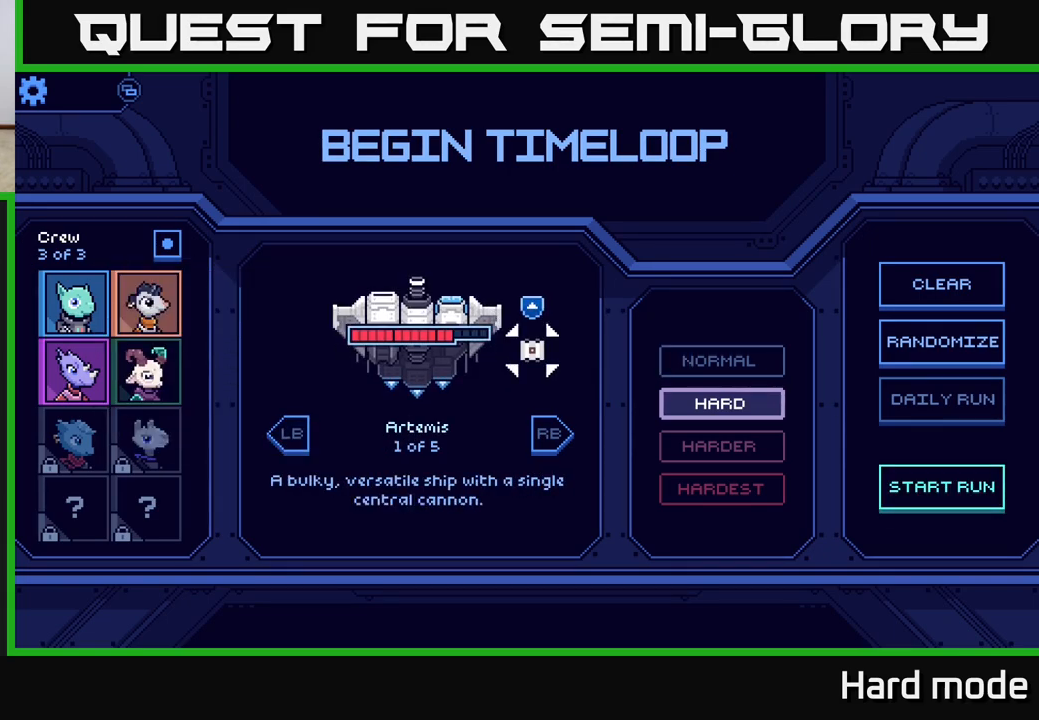
{"buttons": [], "left_stick": "right", "right_stick": "center", "events": [[33, "left_stick", "center"], [100, "left_stick", "right"], [233, "left_stick", "center"], [300, "left_stick", "right"], [417, "left_stick", "center"], [500, "left_stick", "right"]]}
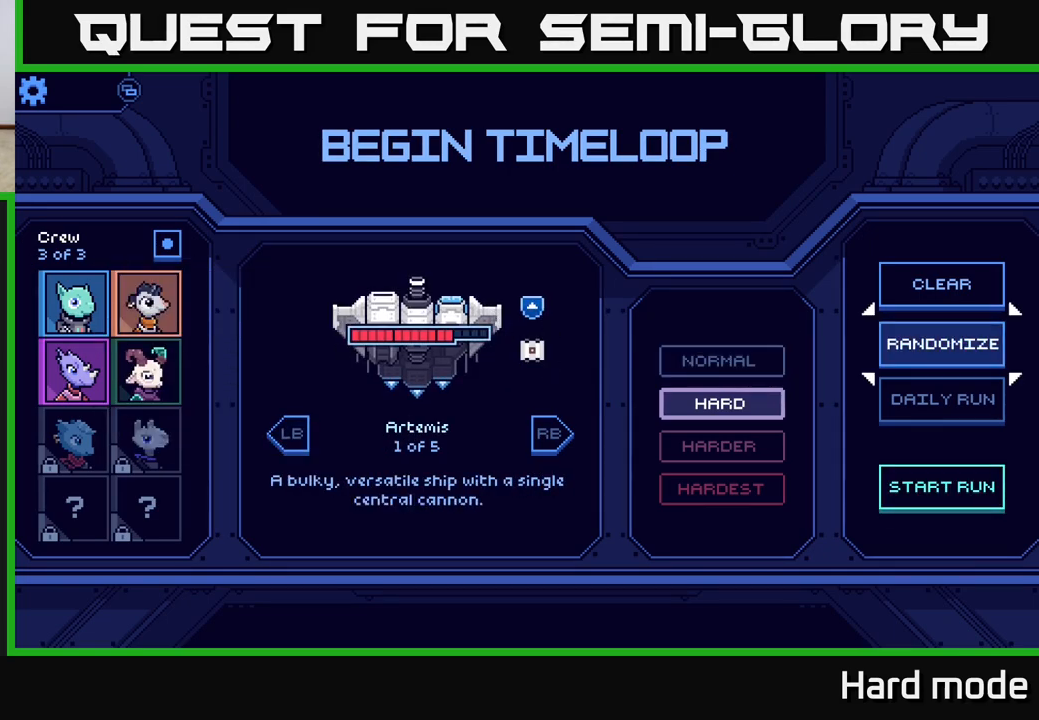
{"buttons": [], "left_stick": "center", "right_stick": "center", "events": [[133, "left_stick", "center"], [283, "left_stick", "right"], [433, "left_stick", "center"]]}
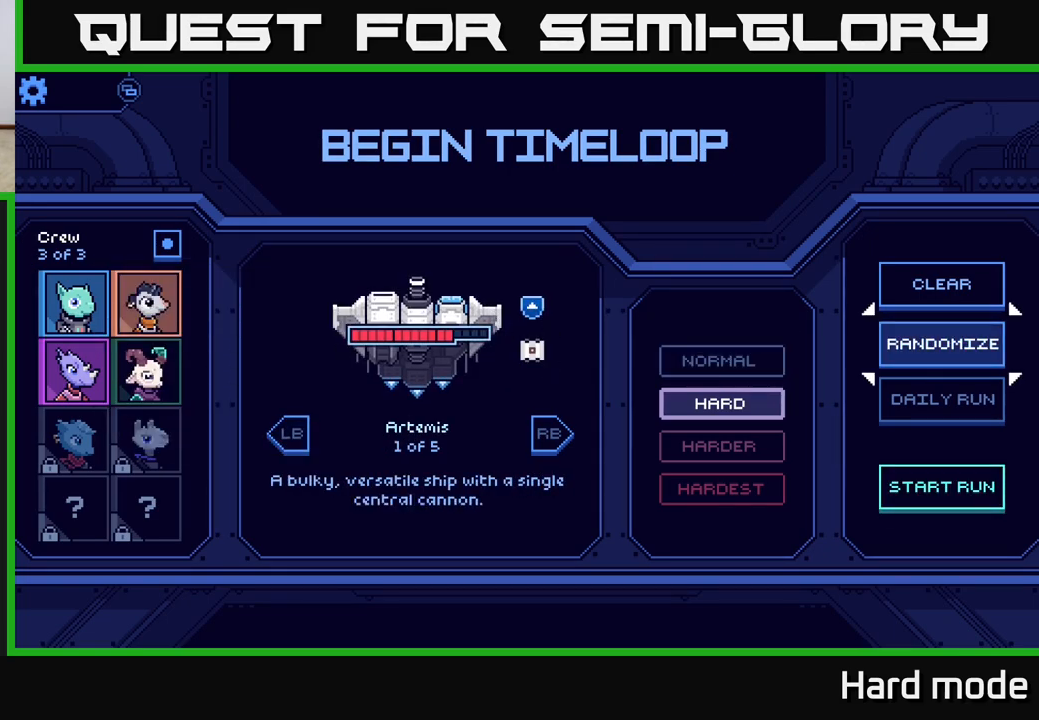
{"buttons": [], "left_stick": "center", "right_stick": "center", "events": [[67, "left_stick", "down"], [233, "left_stick", "center"], [333, "left_stick", "down"], [483, "left_stick", "center"]]}
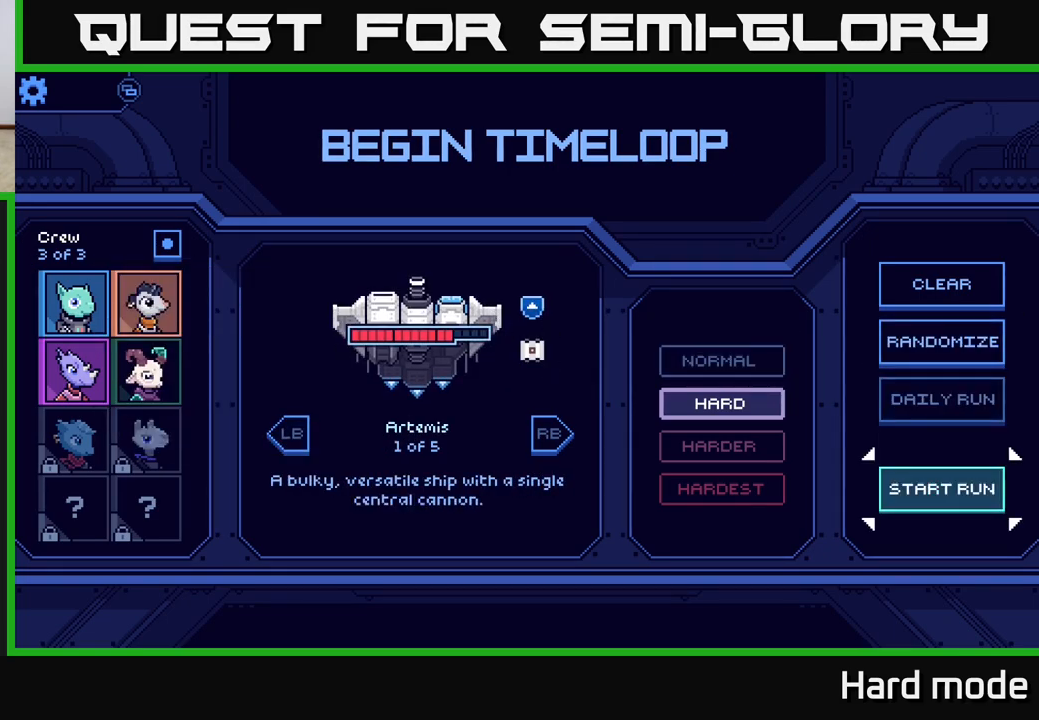
{"buttons": [], "left_stick": "center", "right_stick": "center", "events": []}
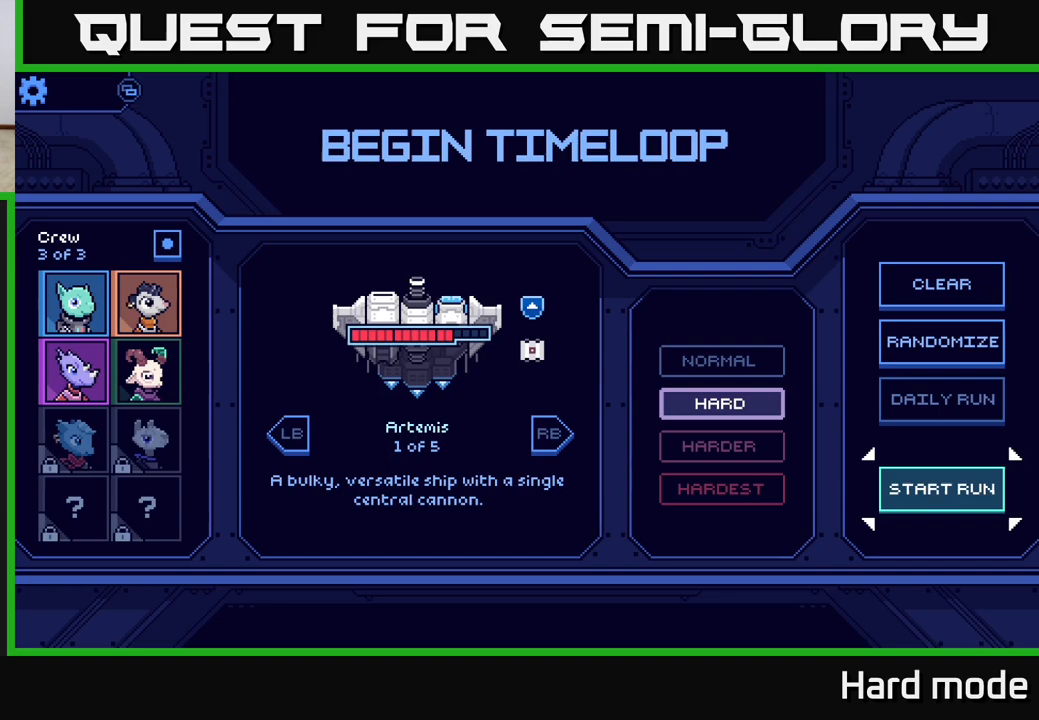
{"buttons": [], "left_stick": "center", "right_stick": "center", "events": []}
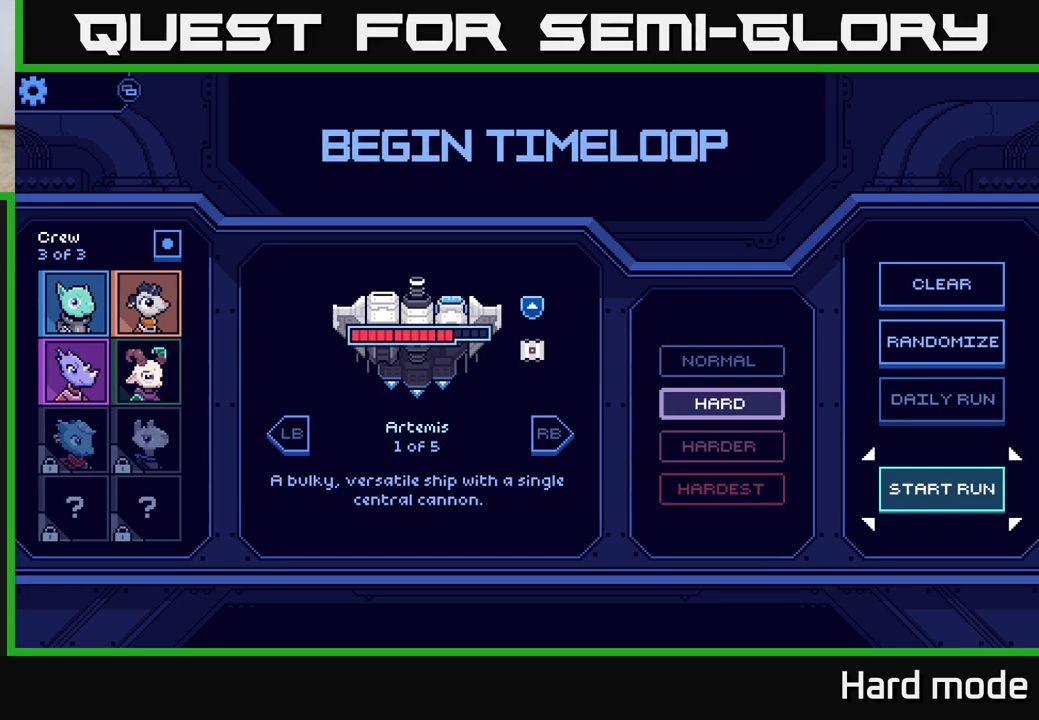
{"buttons": [], "left_stick": "center", "right_stick": "center", "events": []}
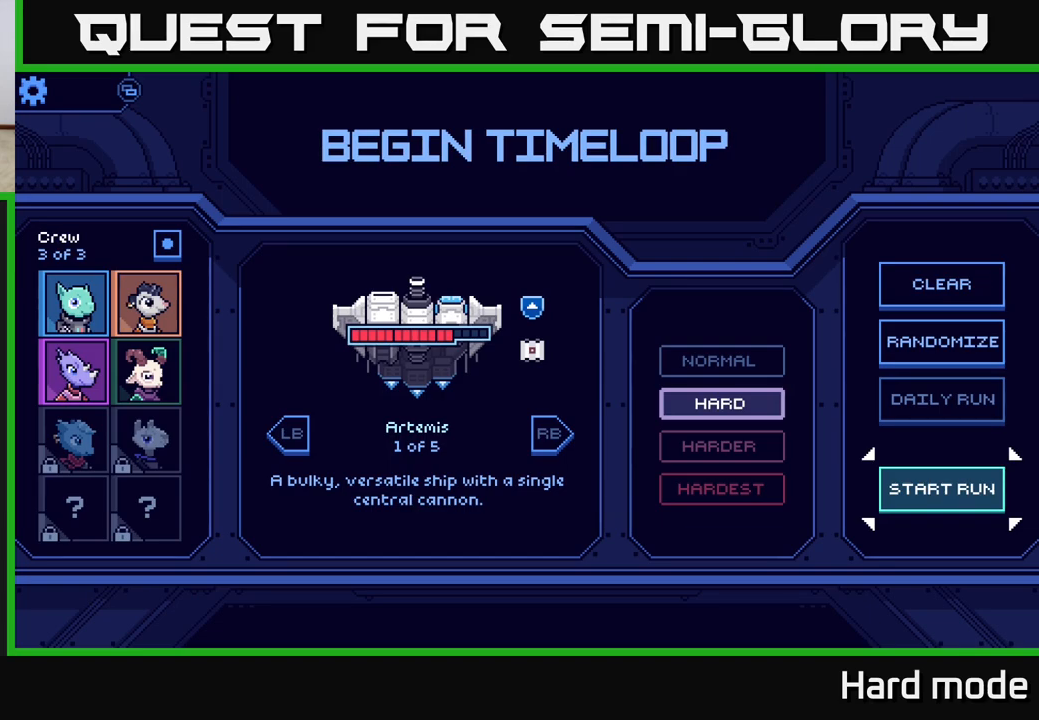
{"buttons": [], "left_stick": "center", "right_stick": "center", "events": []}
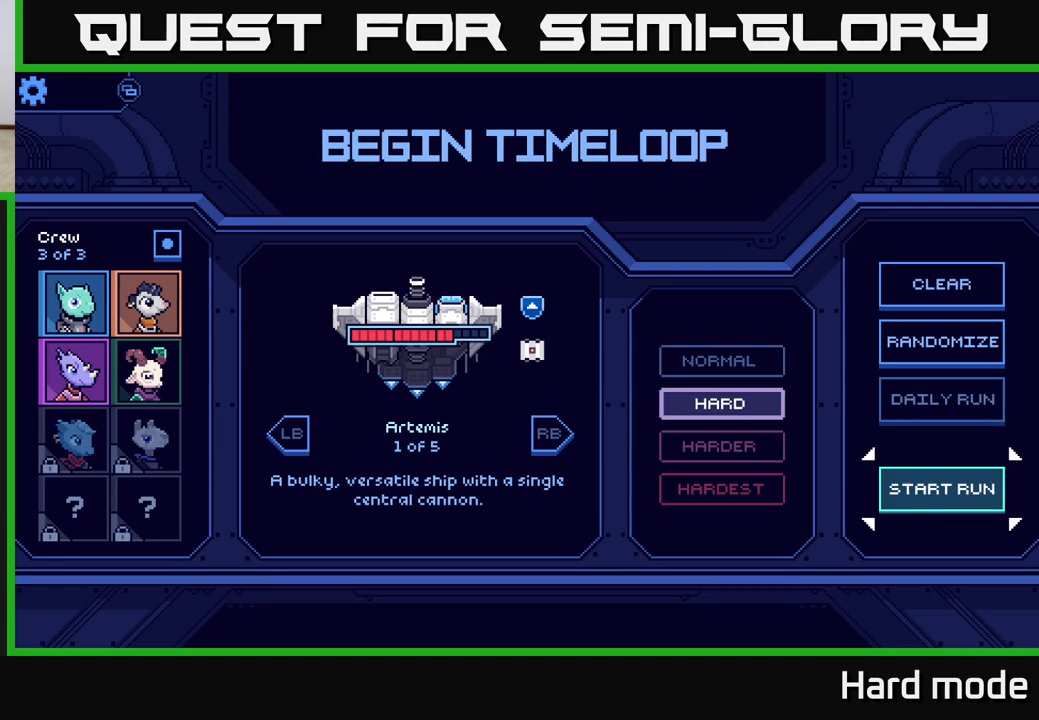
{"buttons": [], "left_stick": "center", "right_stick": "center", "events": [[83, "A", "down"], [150, "A", "up"]]}
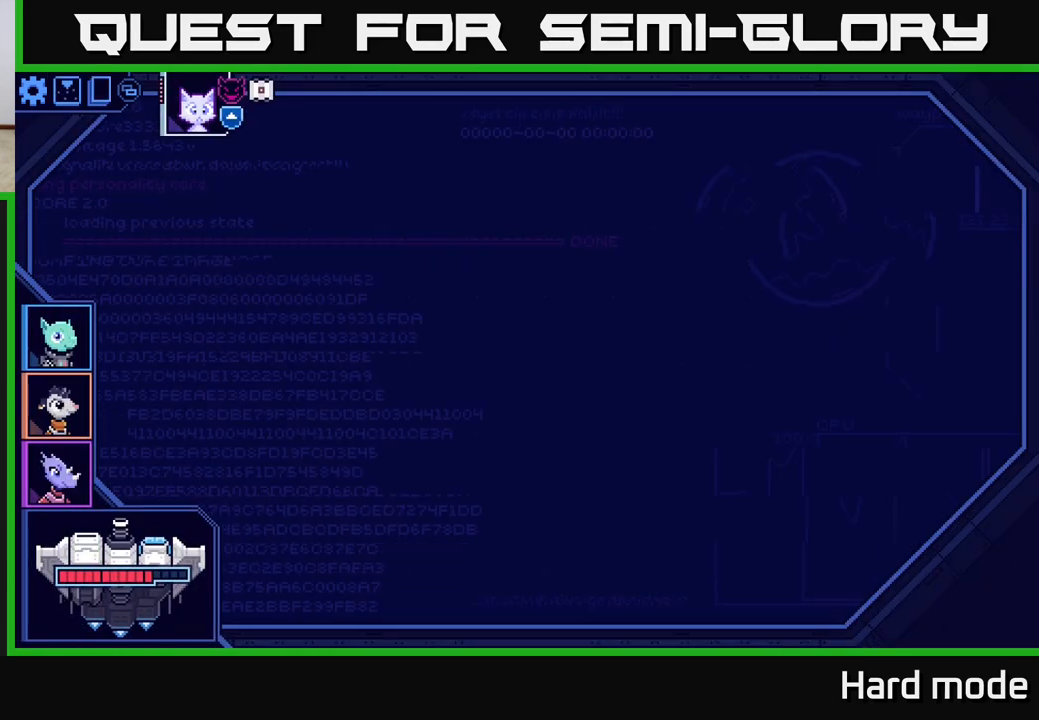
{"buttons": [], "left_stick": "center", "right_stick": "center", "events": []}
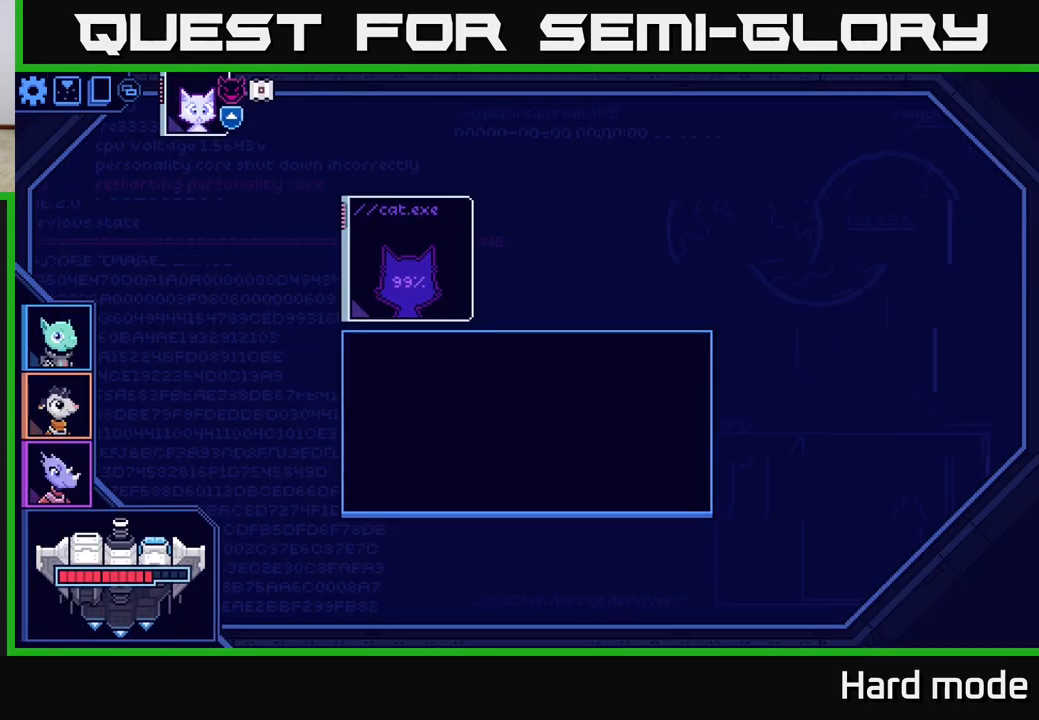
{"buttons": [], "left_stick": "center", "right_stick": "center", "events": []}
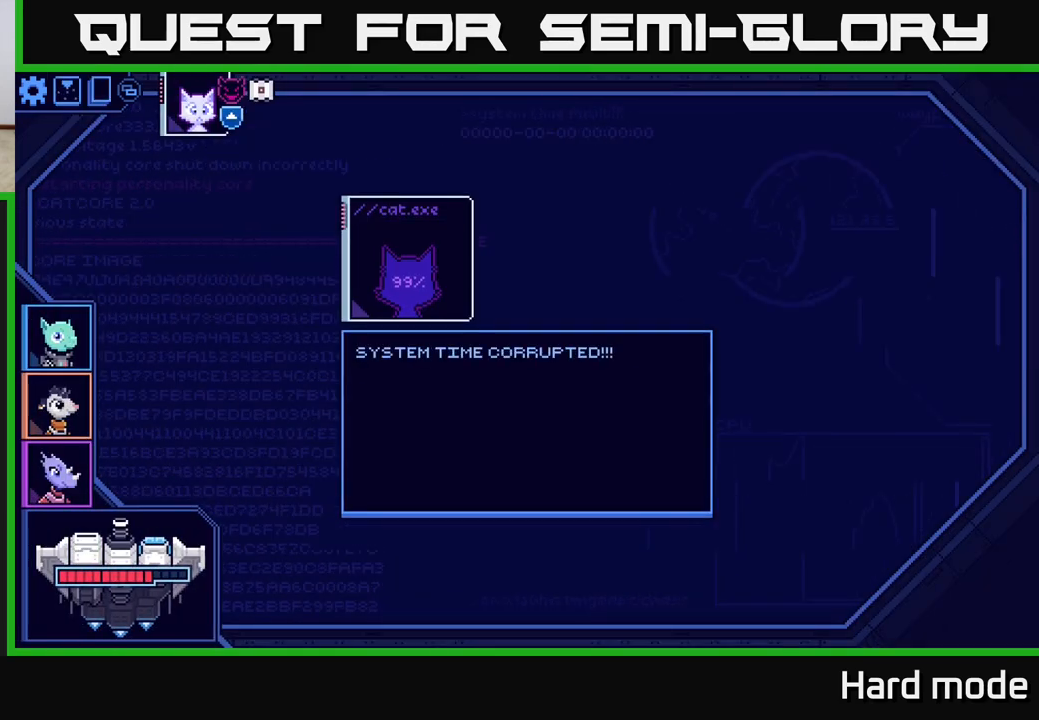
{"buttons": [], "left_stick": "center", "right_stick": "center", "events": [[333, "A", "down"], [383, "A", "up"]]}
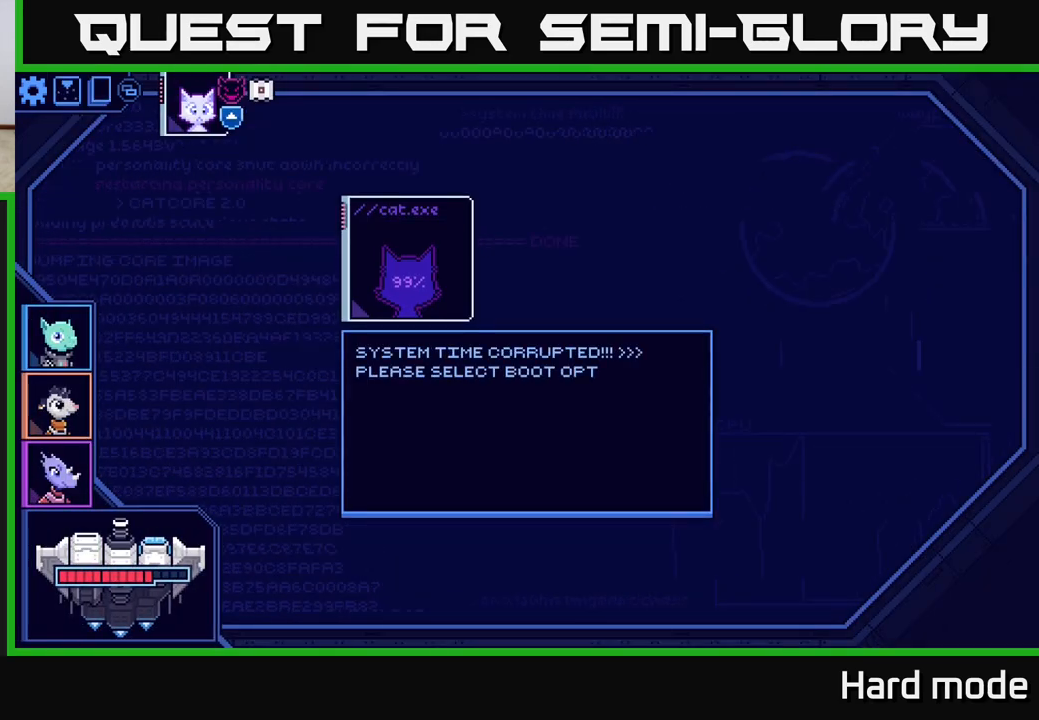
{"buttons": [], "left_stick": "center", "right_stick": "center", "events": []}